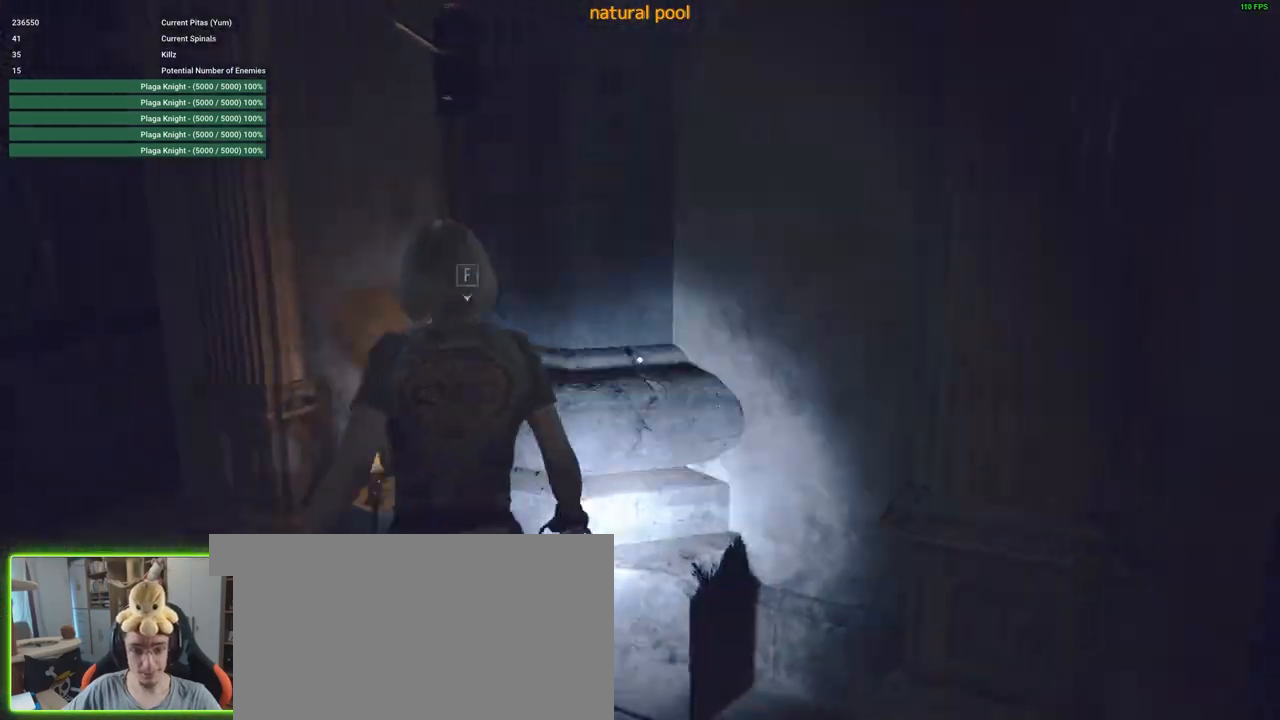
Gameplay with keyboard and mouse; each line is a JSON object with the keys and mouse buttons held at the frame after it. "events" lists presses ("down") and releases ("up") of "1", "2", "3", "4", "5", "a", "alt", "c", "caps_lock", "ctrl", "d", "e", "f", "g", "q", "r", "s", "shift", "space", "t", "tab", "v", "w", "x", "z", "mouse_left", "mouse_wheel" and "mouse_right" between this image and that frame as [ms after this image, input, new state], when the widget could be followed in between. "mouse_left", "mouse_wheel", "mouse_right" = the "left", "wheel", "right" buttons of the "mouse" list. No other keys are recorded. "wheel" means that the mouse wheel is clicked or scrolled. Not read: mouse_move.
{"keys": [], "mouse": [], "events": []}
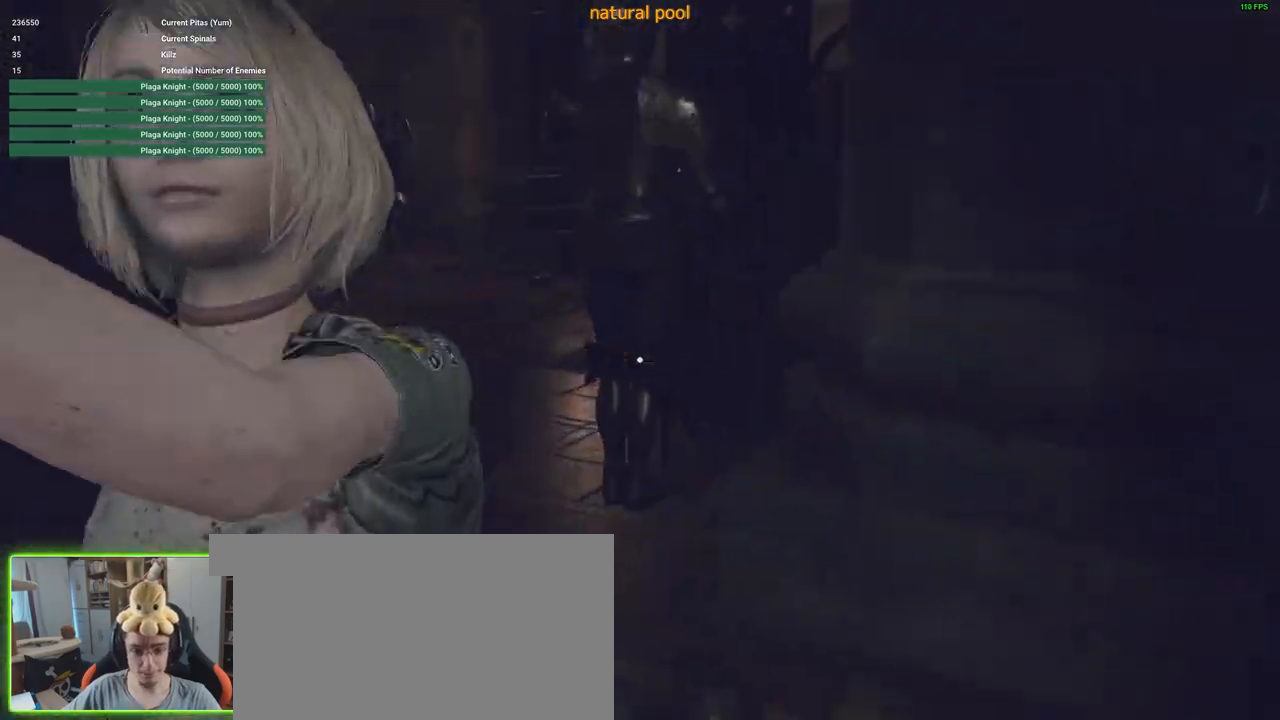
{"keys": ["w"], "mouse": [], "events": [[300, "w", "down"]]}
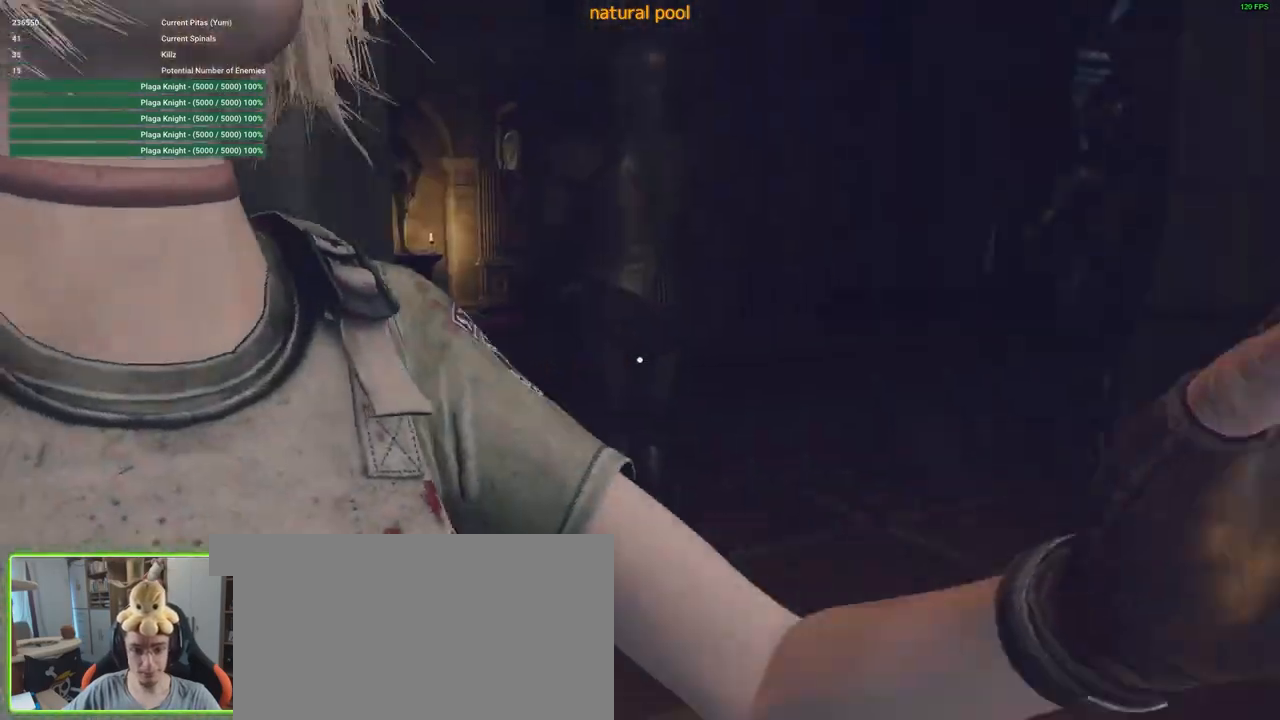
{"keys": ["shift", "w"], "mouse": ["right"], "events": [[50, "mouse_right", "down"], [183, "shift", "down"]]}
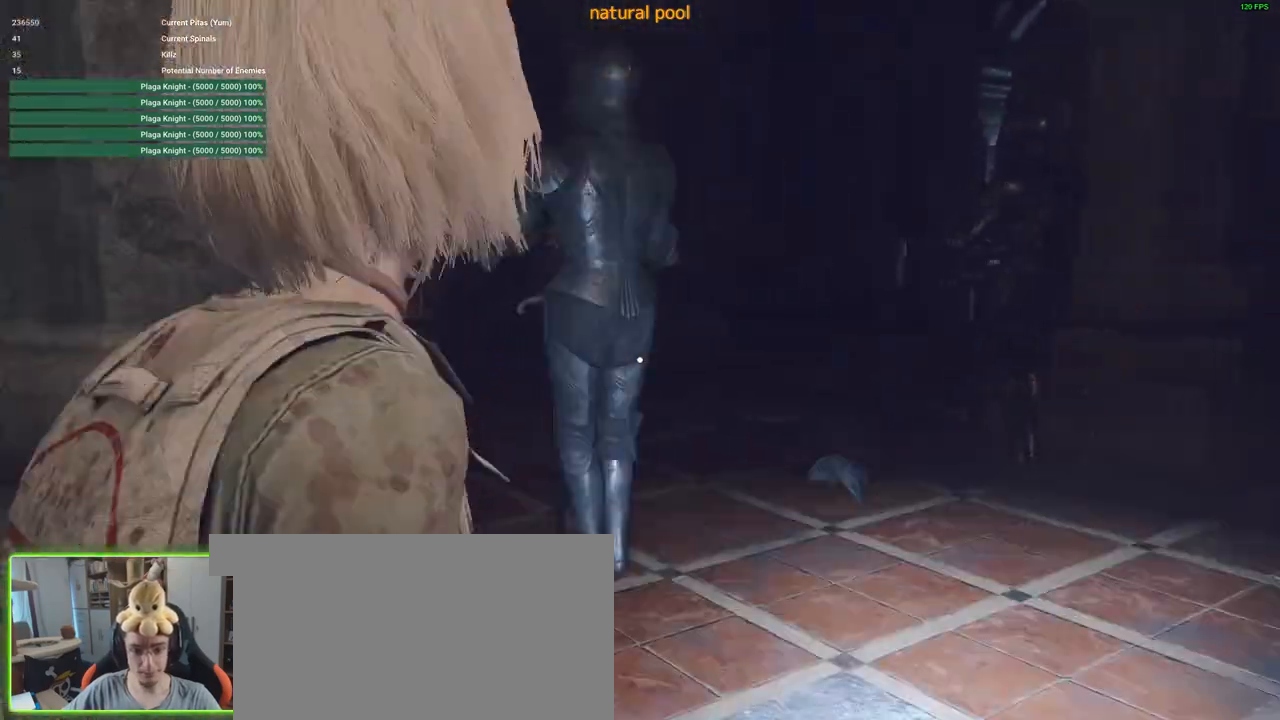
{"keys": ["d", "shift", "w"], "mouse": [], "events": [[150, "d", "down"], [150, "mouse_right", "up"]]}
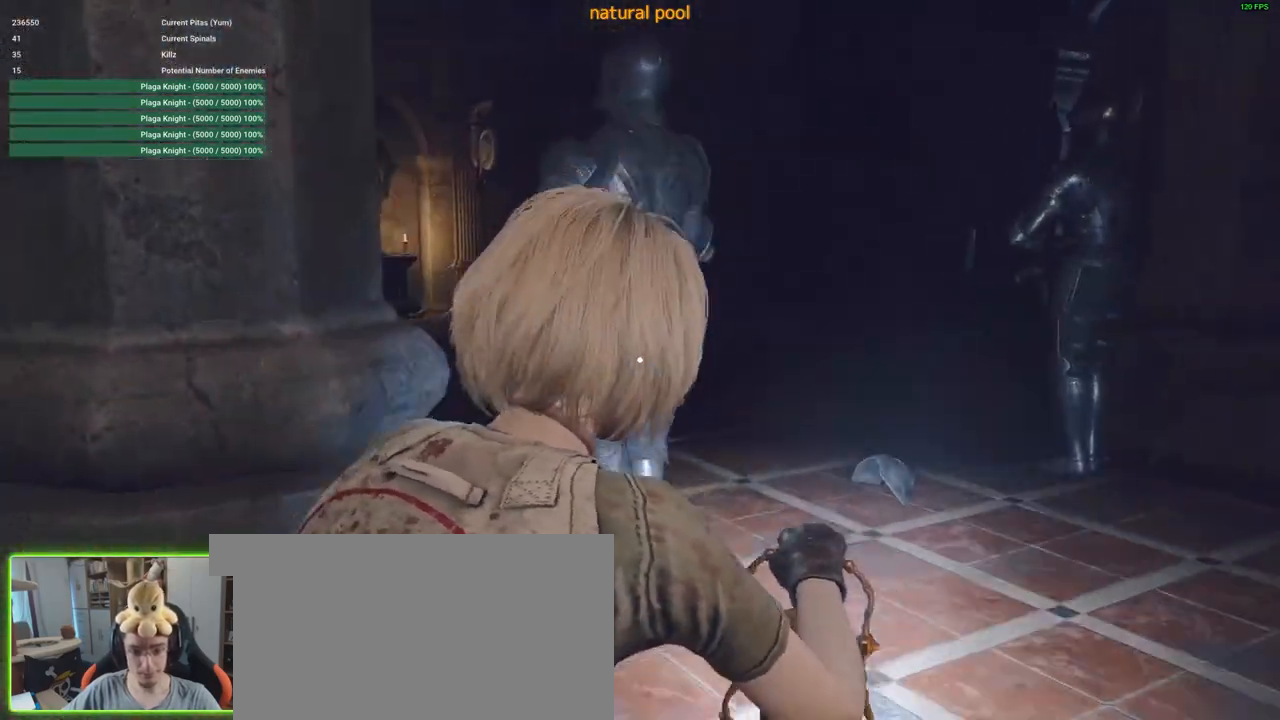
{"keys": ["d", "shift"], "mouse": [], "events": [[400, "w", "up"]]}
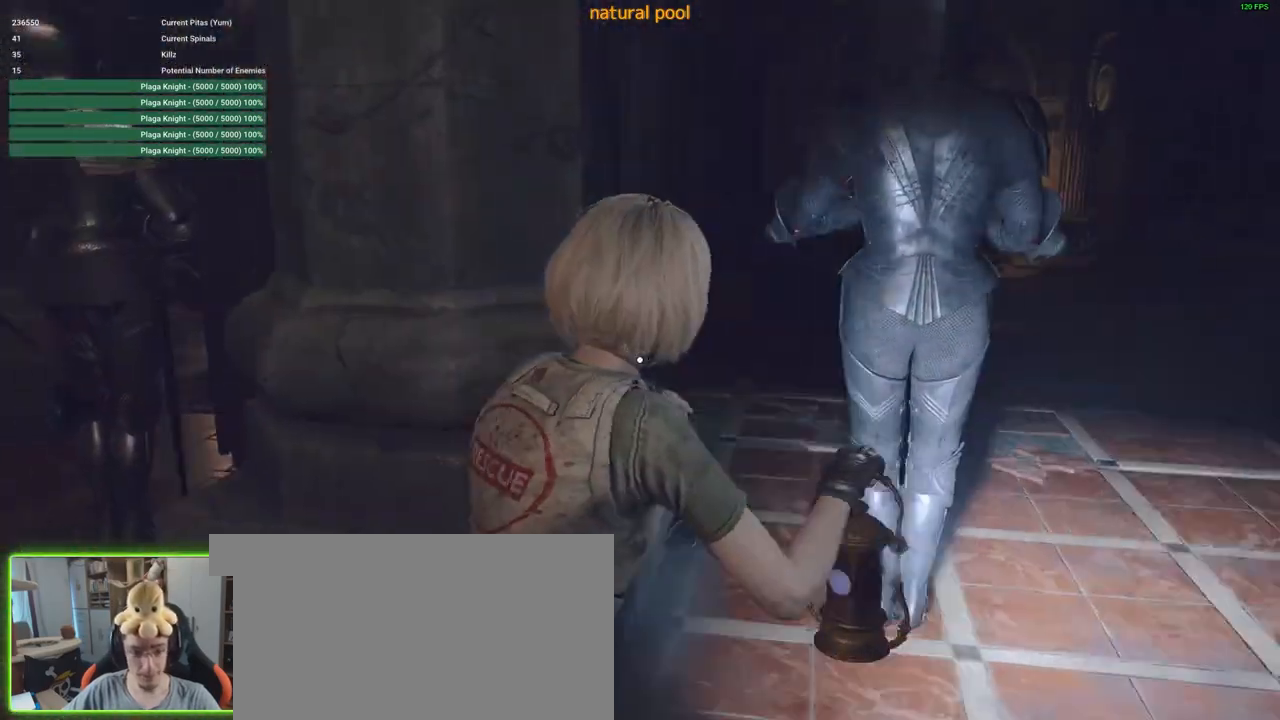
{"keys": ["d", "shift"], "mouse": [], "events": []}
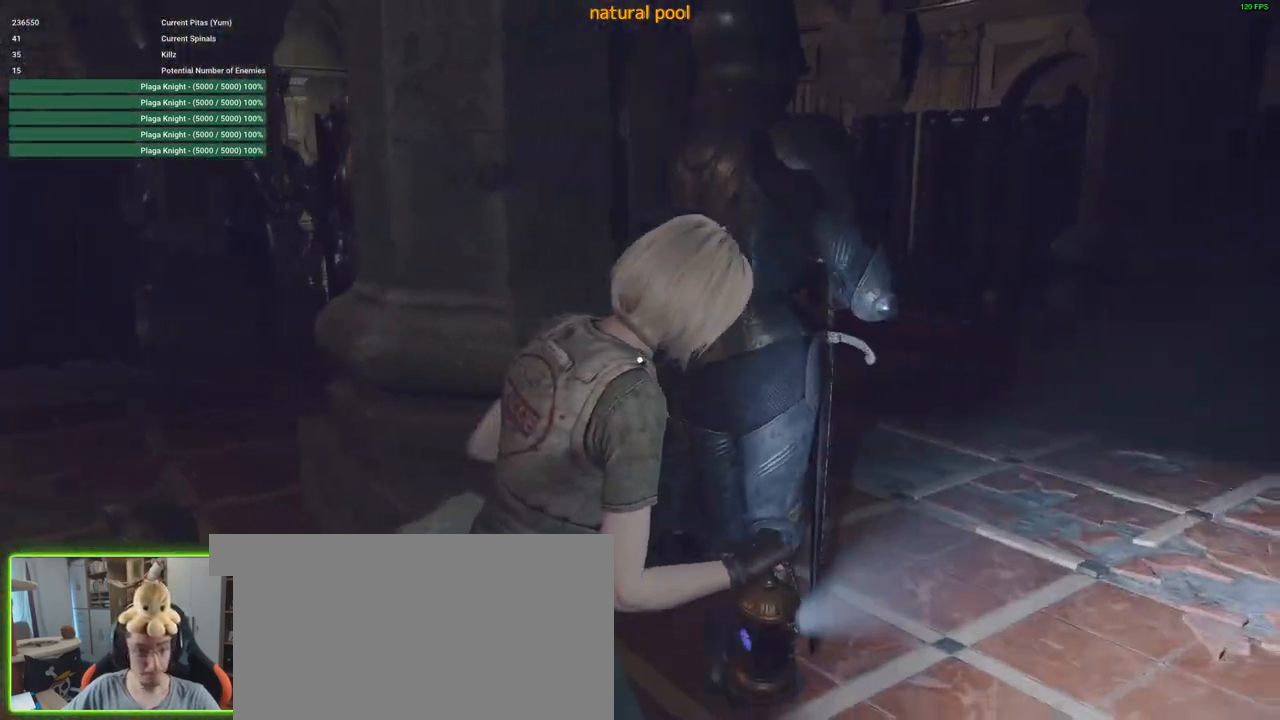
{"keys": ["shift", "w"], "mouse": [], "events": [[16, "w", "down"], [383, "d", "up"]]}
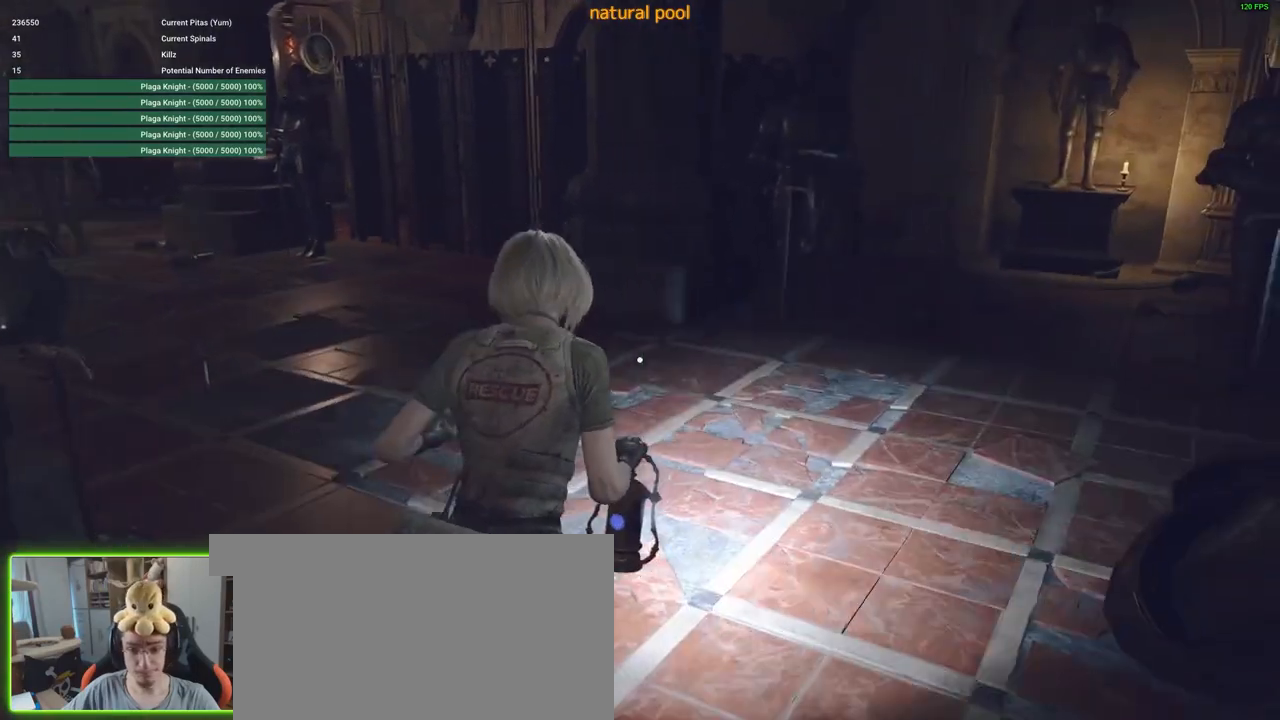
{"keys": ["d", "shift"], "mouse": [], "events": [[16, "d", "down"], [316, "w", "up"]]}
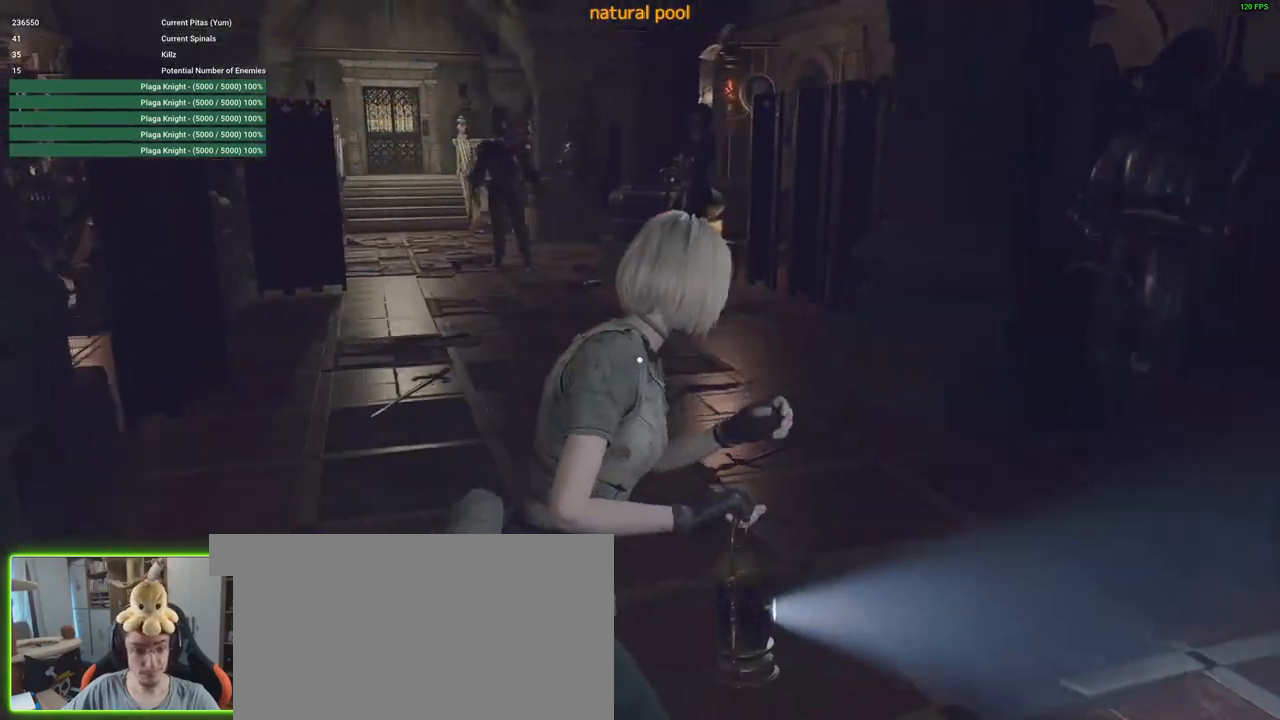
{"keys": ["shift", "w"], "mouse": [], "events": [[183, "w", "down"], [366, "d", "up"]]}
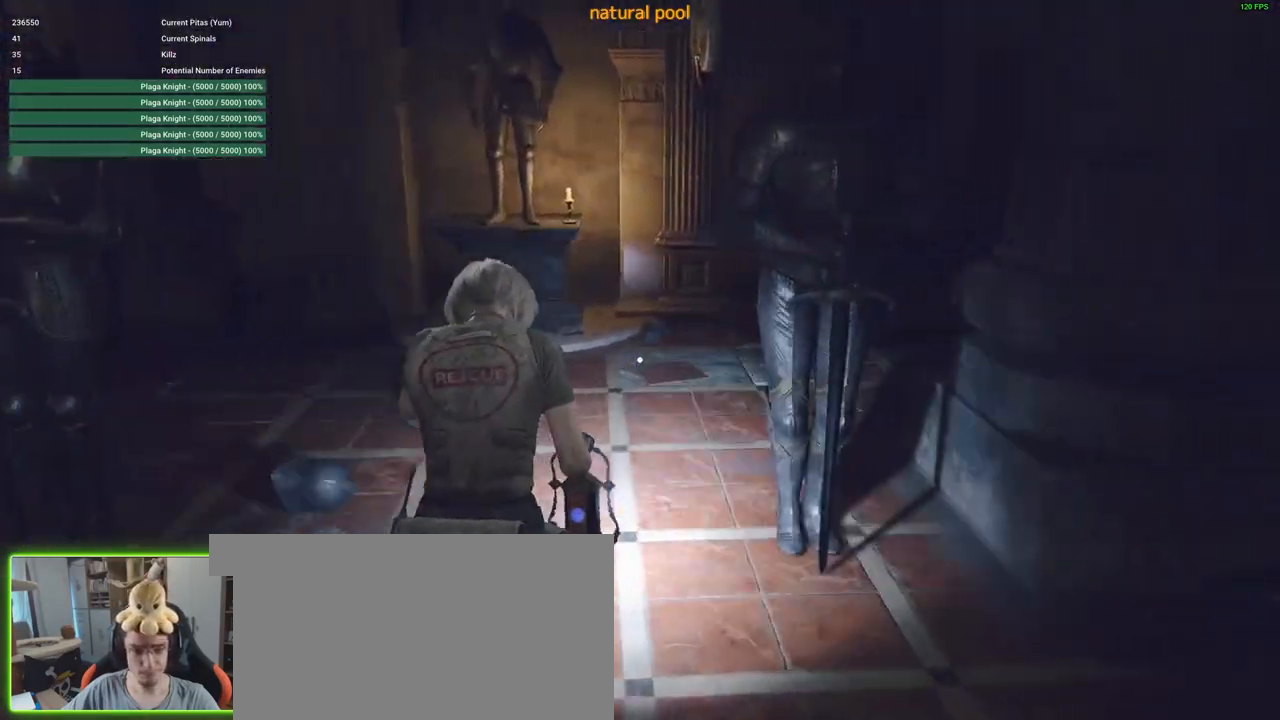
{"keys": ["shift", "w"], "mouse": [], "events": []}
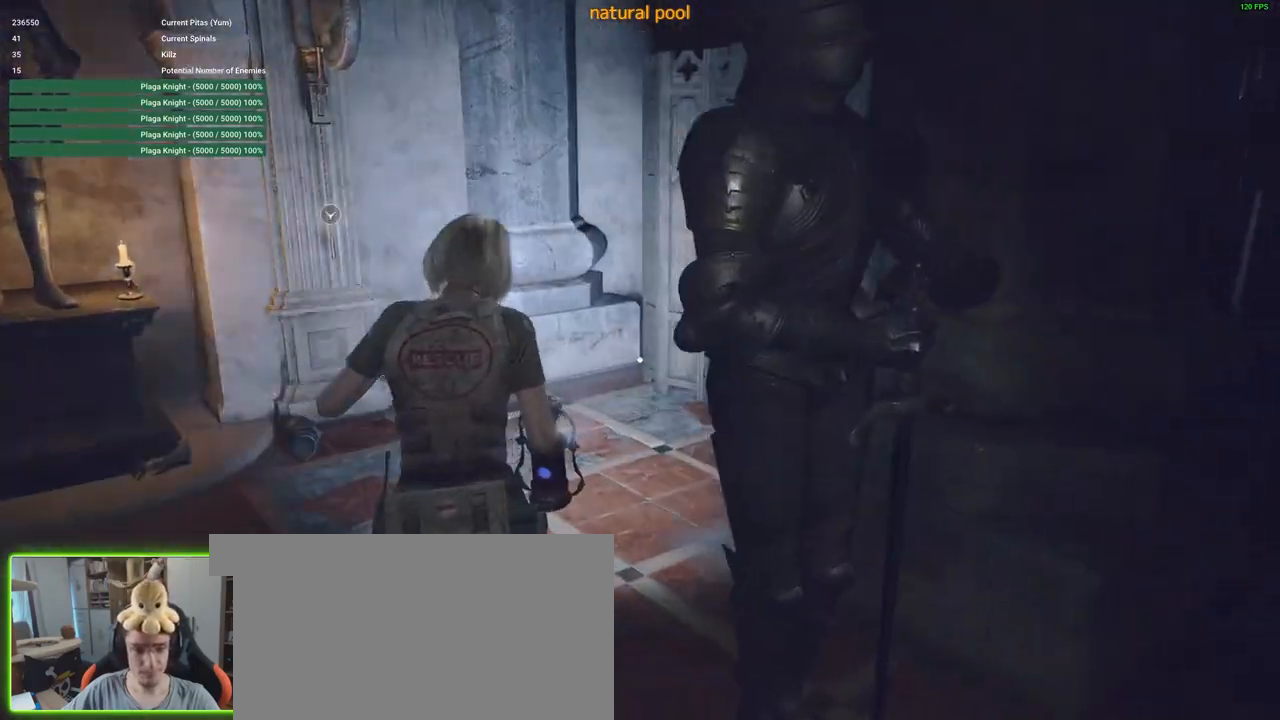
{"keys": ["w"], "mouse": [], "events": [[166, "a", "down"], [400, "a", "up"], [400, "shift", "up"]]}
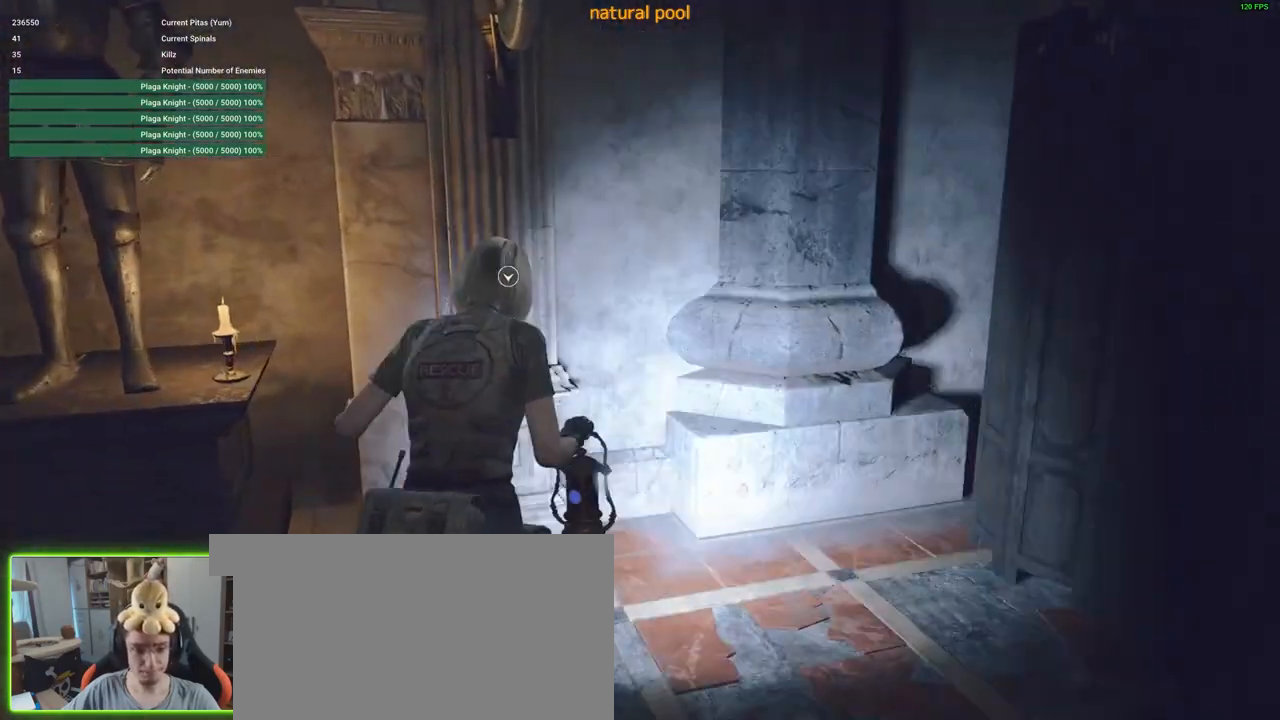
{"keys": [], "mouse": [], "events": [[83, "f", "down"], [183, "f", "up"], [233, "w", "up"]]}
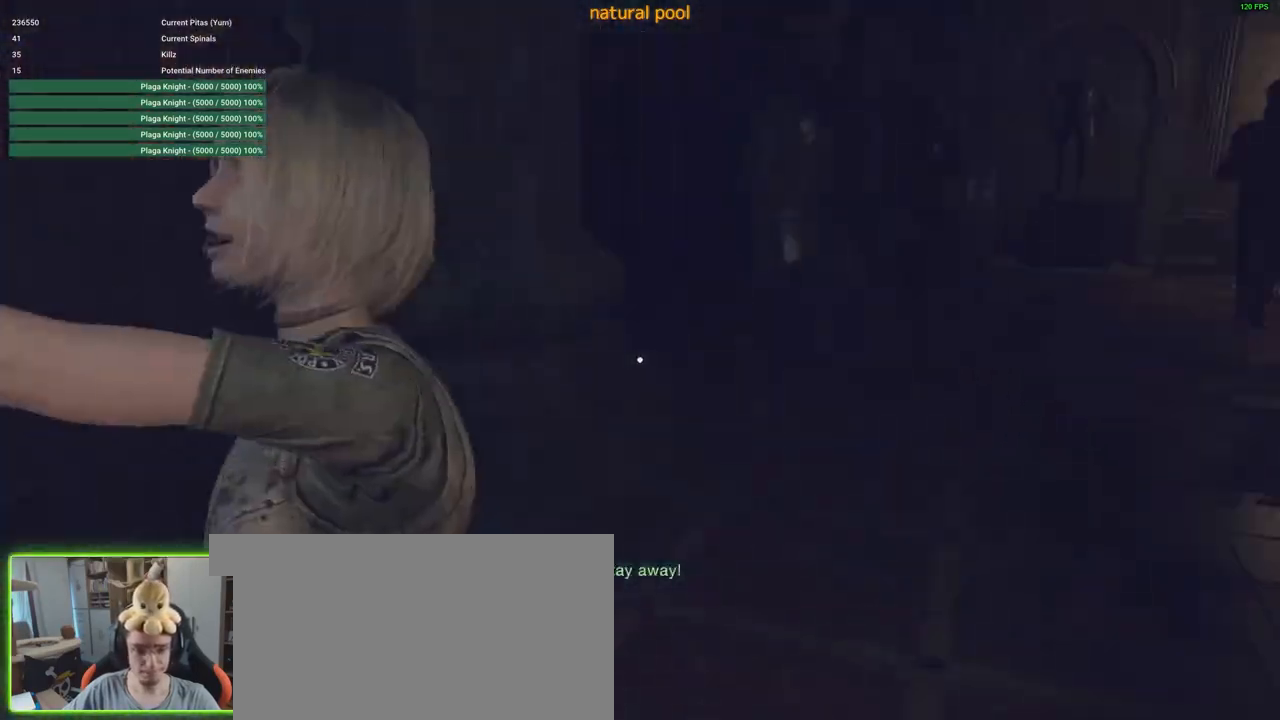
{"keys": ["w"], "mouse": [], "events": [[383, "w", "down"]]}
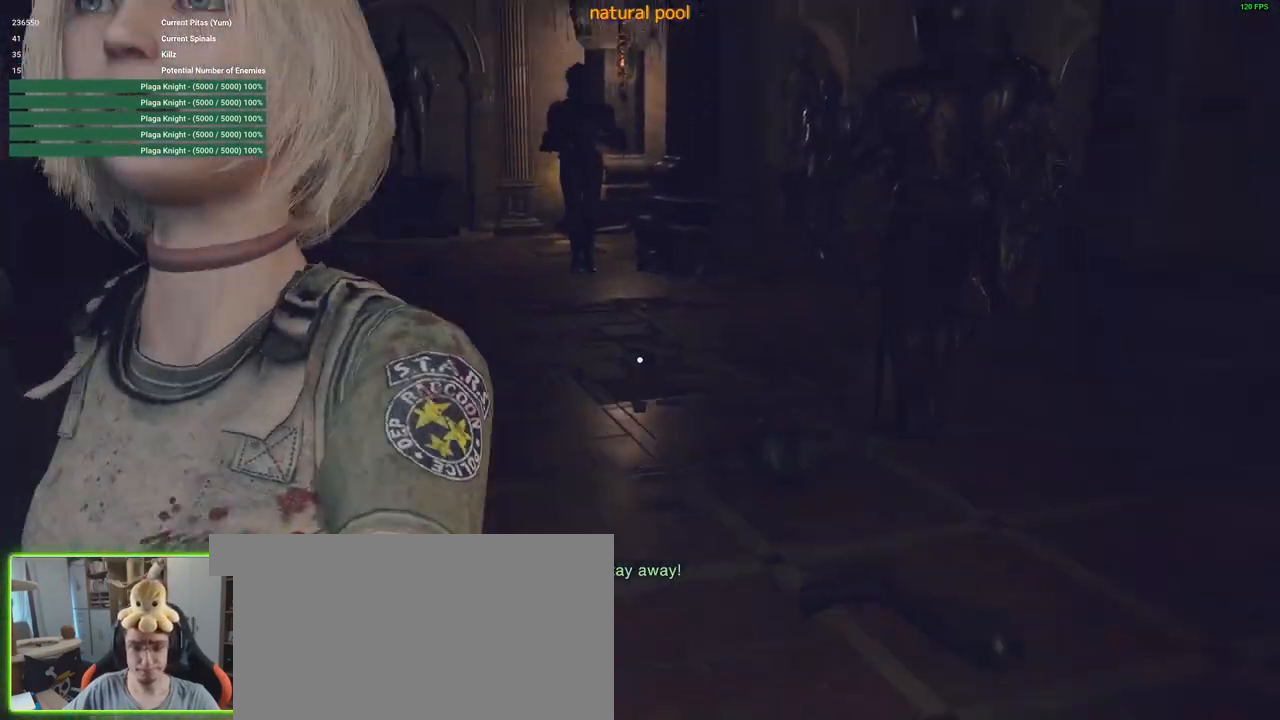
{"keys": ["a", "w"], "mouse": [], "events": [[250, "a", "down"]]}
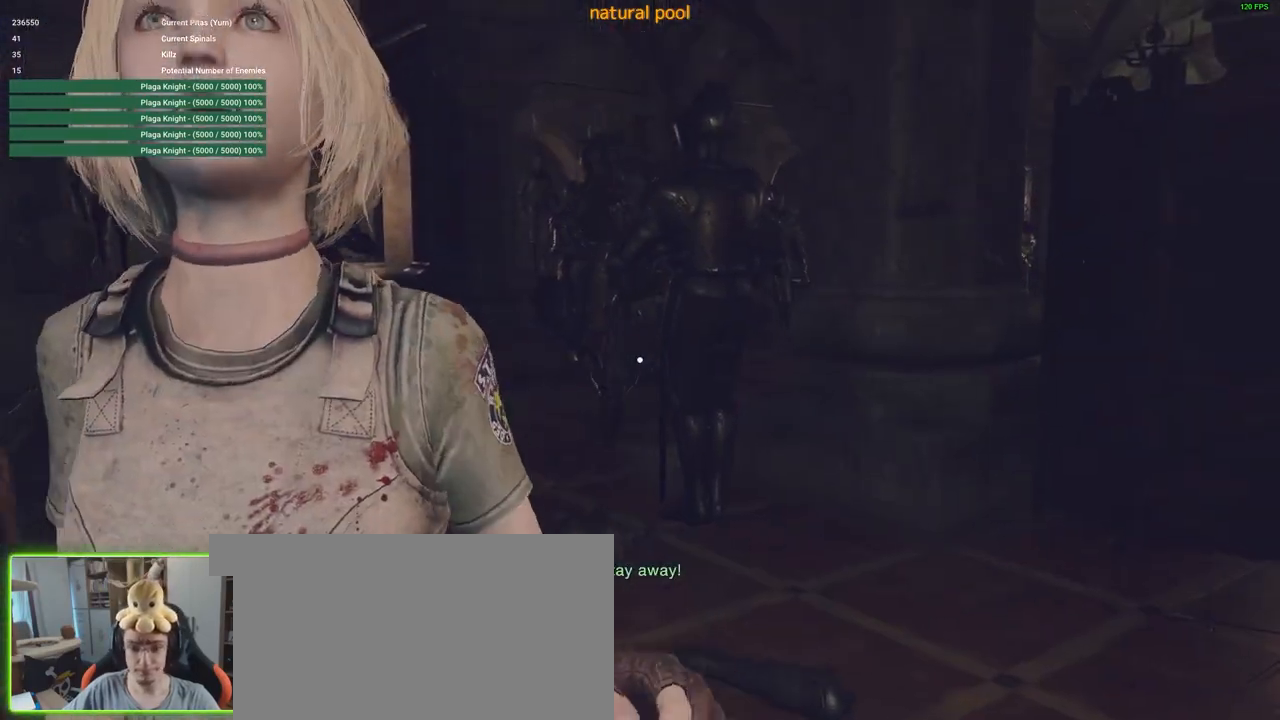
{"keys": ["w"], "mouse": ["right"], "events": [[283, "mouse_right", "down"], [316, "a", "up"]]}
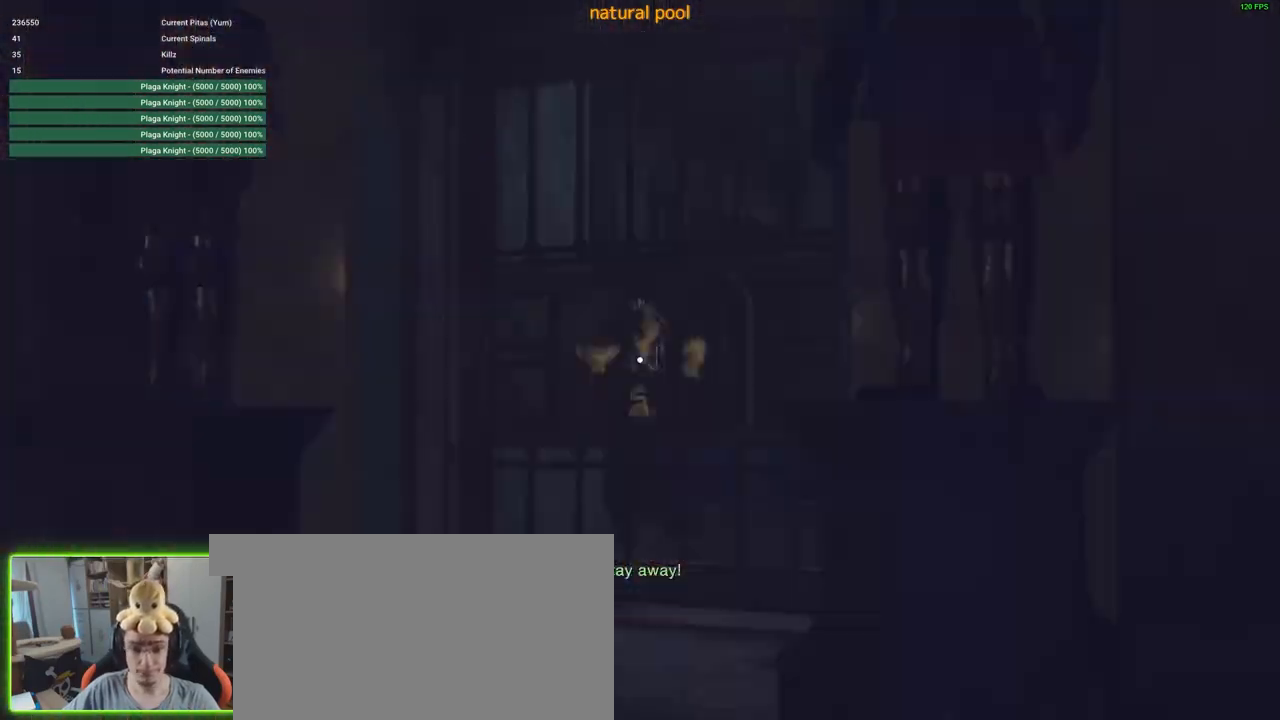
{"keys": ["w"], "mouse": ["right"], "events": []}
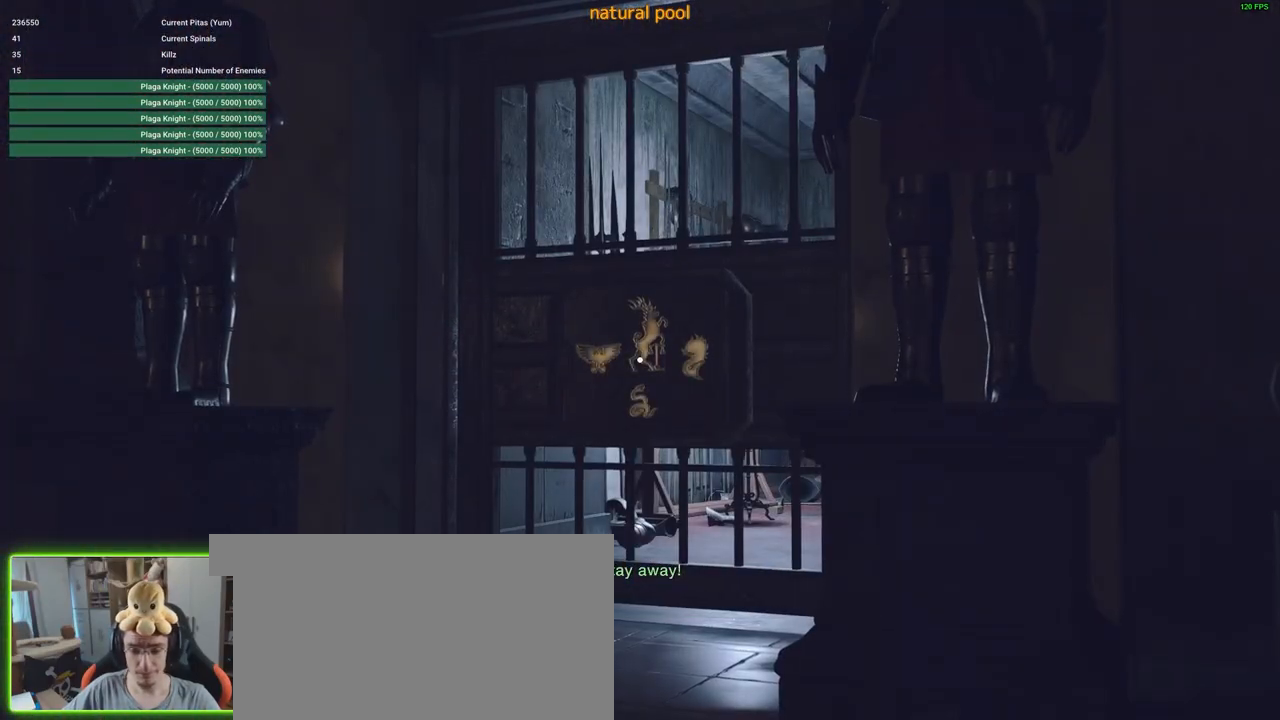
{"keys": ["w"], "mouse": ["right"], "events": []}
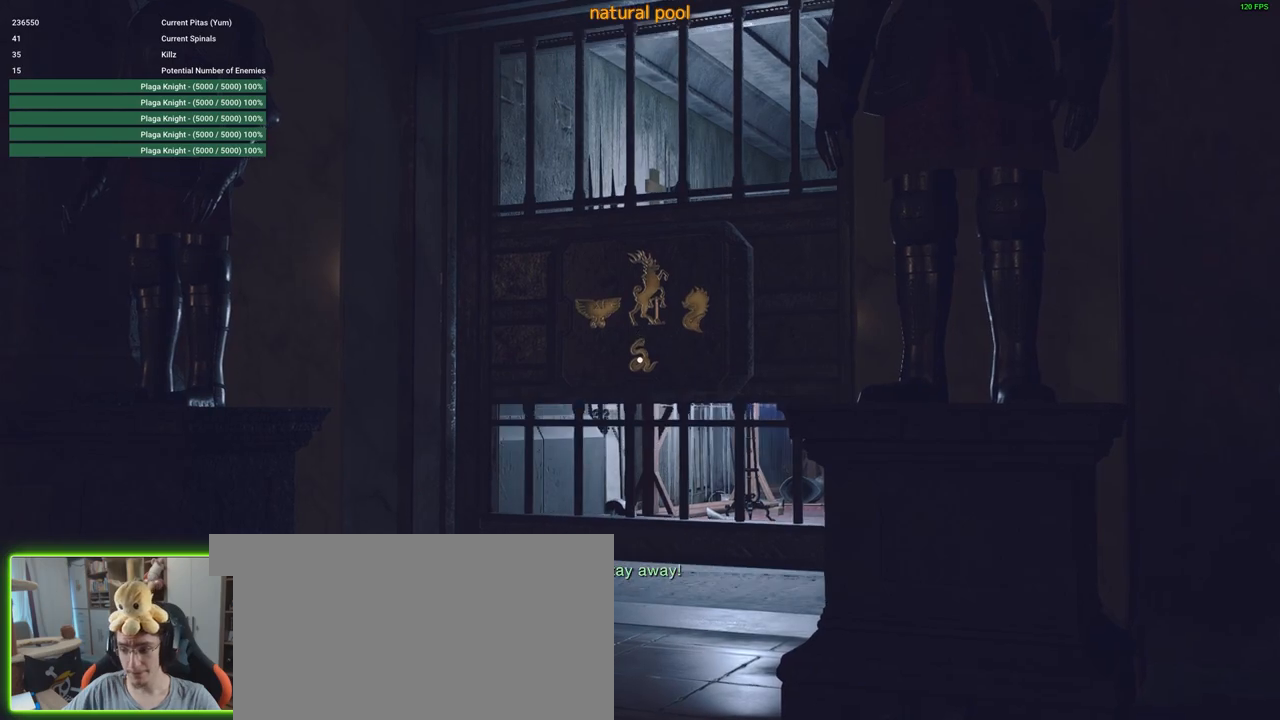
{"keys": ["w"], "mouse": ["right"], "events": []}
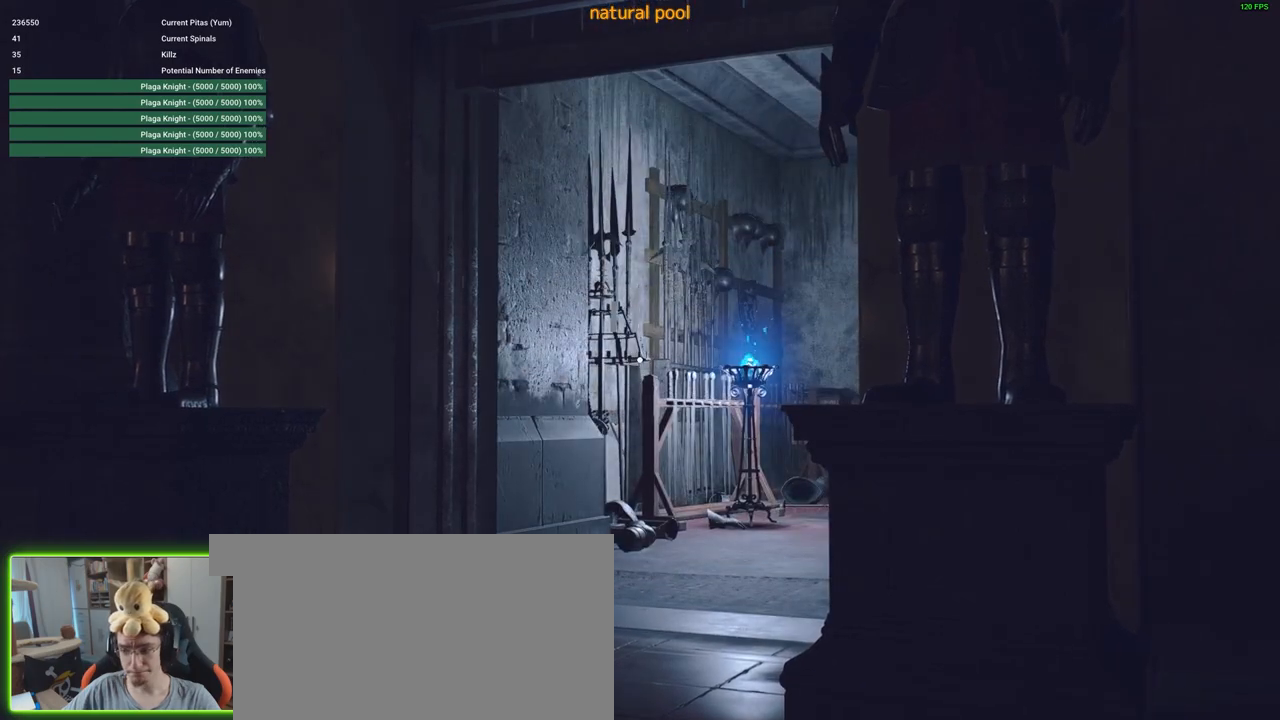
{"keys": ["w"], "mouse": ["right"], "events": []}
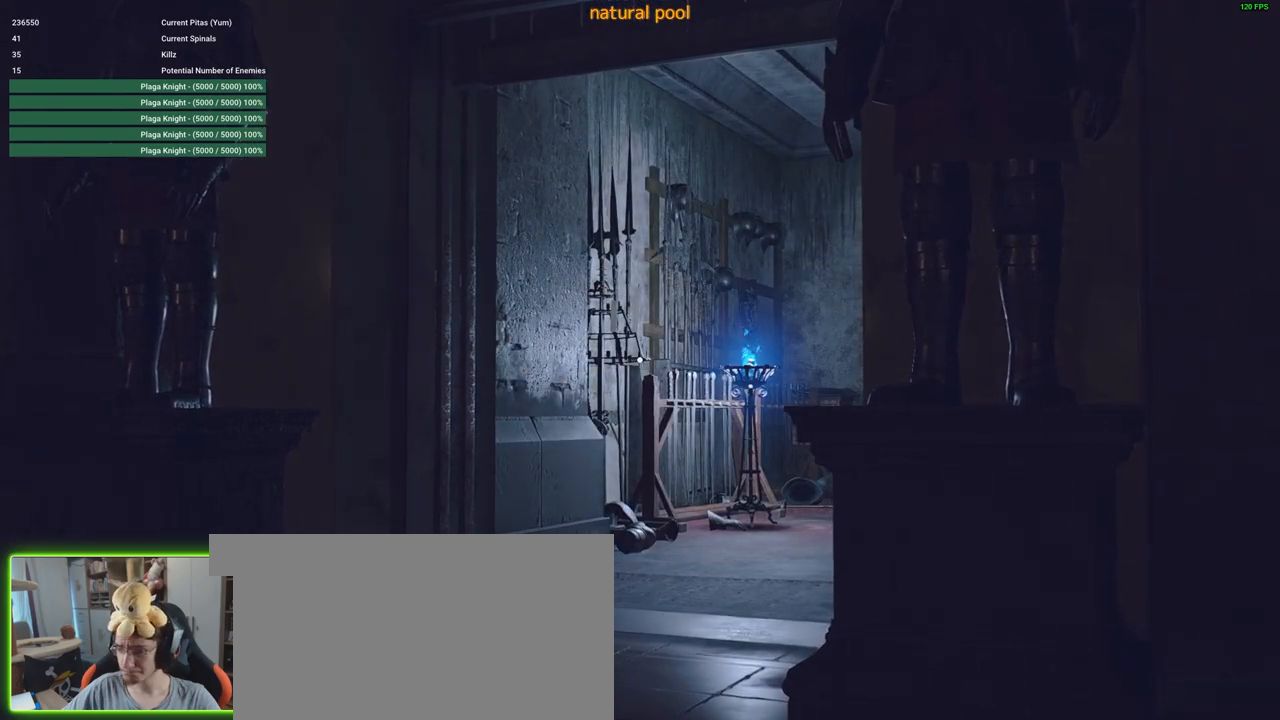
{"keys": ["w"], "mouse": ["right"], "events": []}
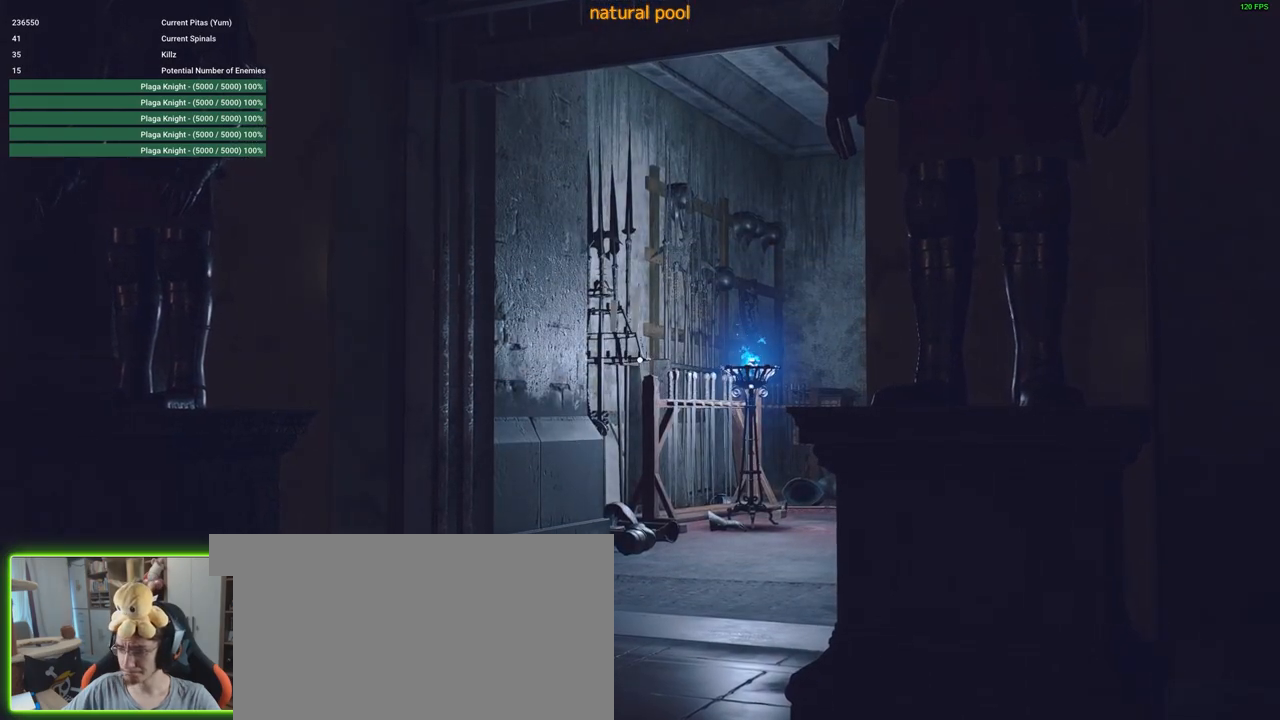
{"keys": ["w"], "mouse": ["right"], "events": []}
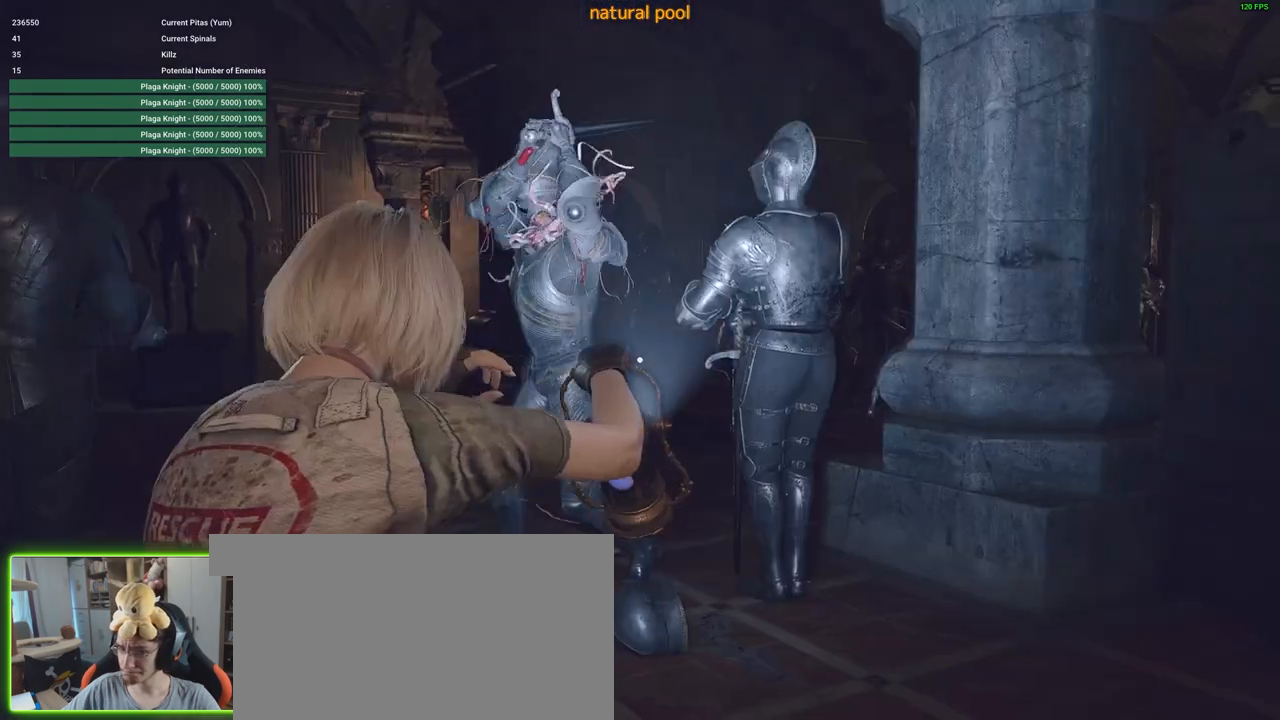
{"keys": ["shift", "w"], "mouse": [], "events": [[383, "mouse_right", "up"], [383, "shift", "down"]]}
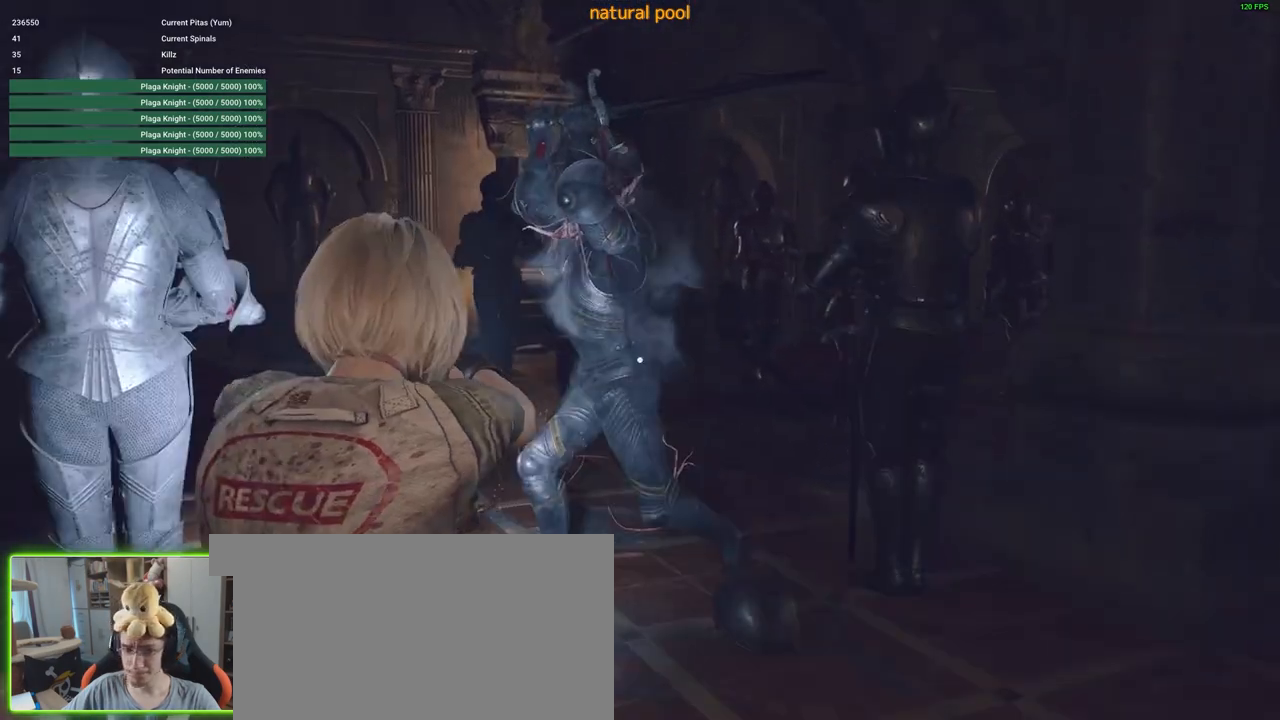
{"keys": ["shift", "w"], "mouse": [], "events": []}
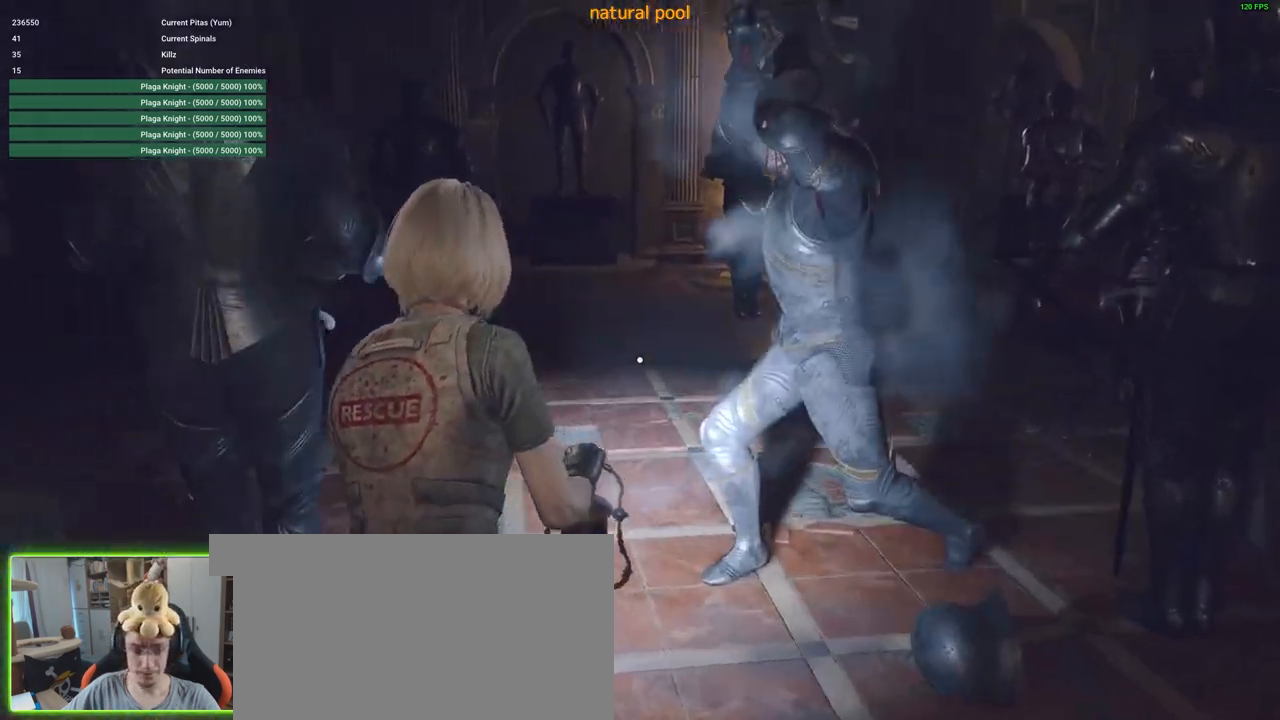
{"keys": ["a", "shift", "w"], "mouse": [], "events": [[416, "a", "down"]]}
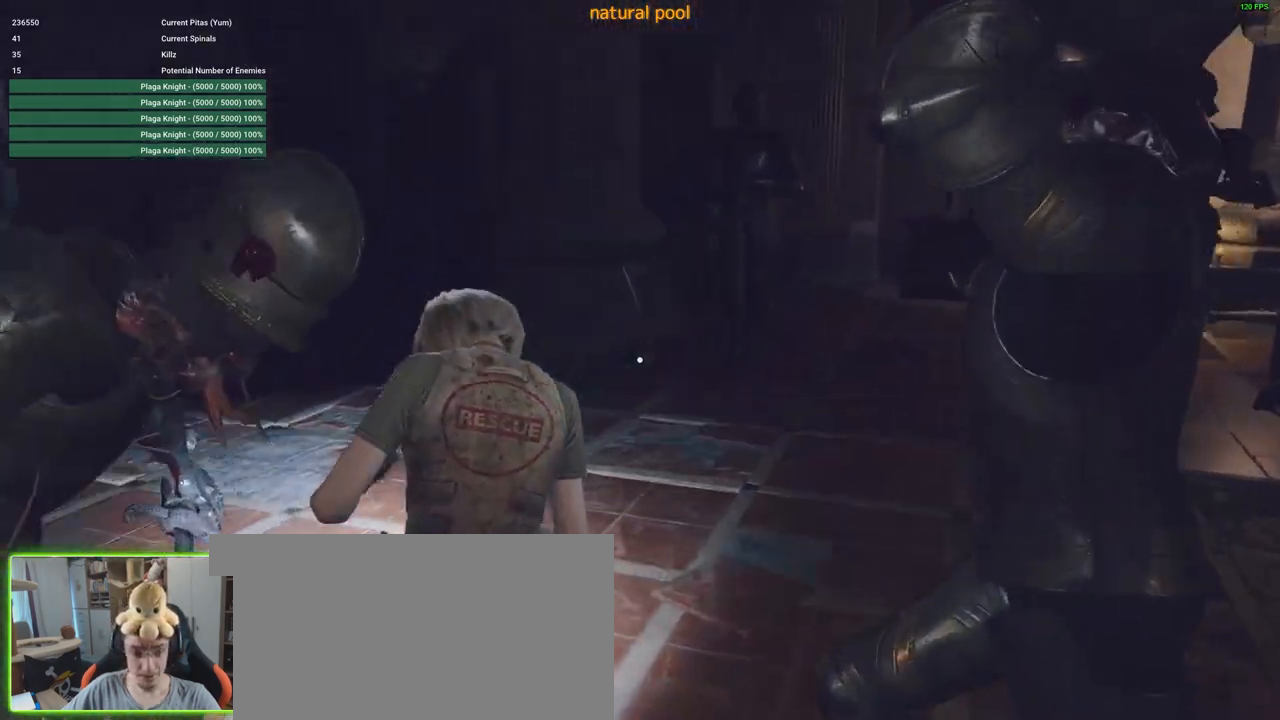
{"keys": ["shift", "w"], "mouse": [], "events": [[483, "a", "up"]]}
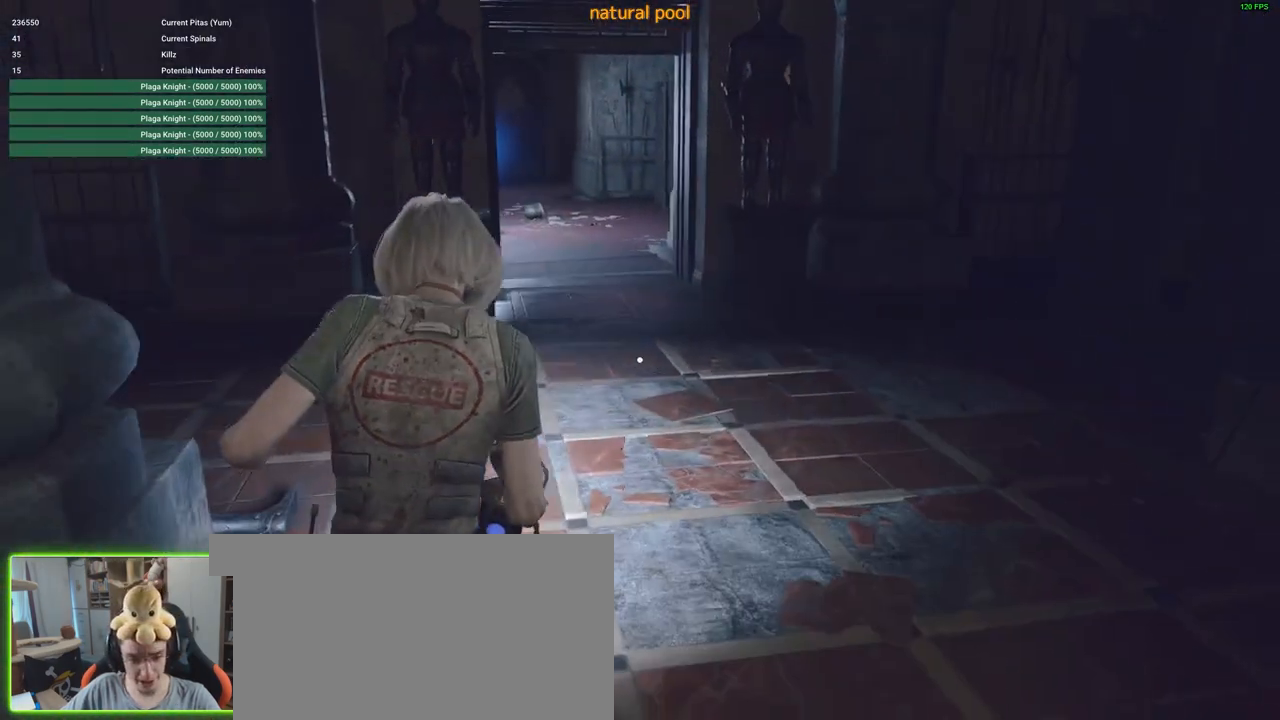
{"keys": ["shift", "w"], "mouse": [], "events": []}
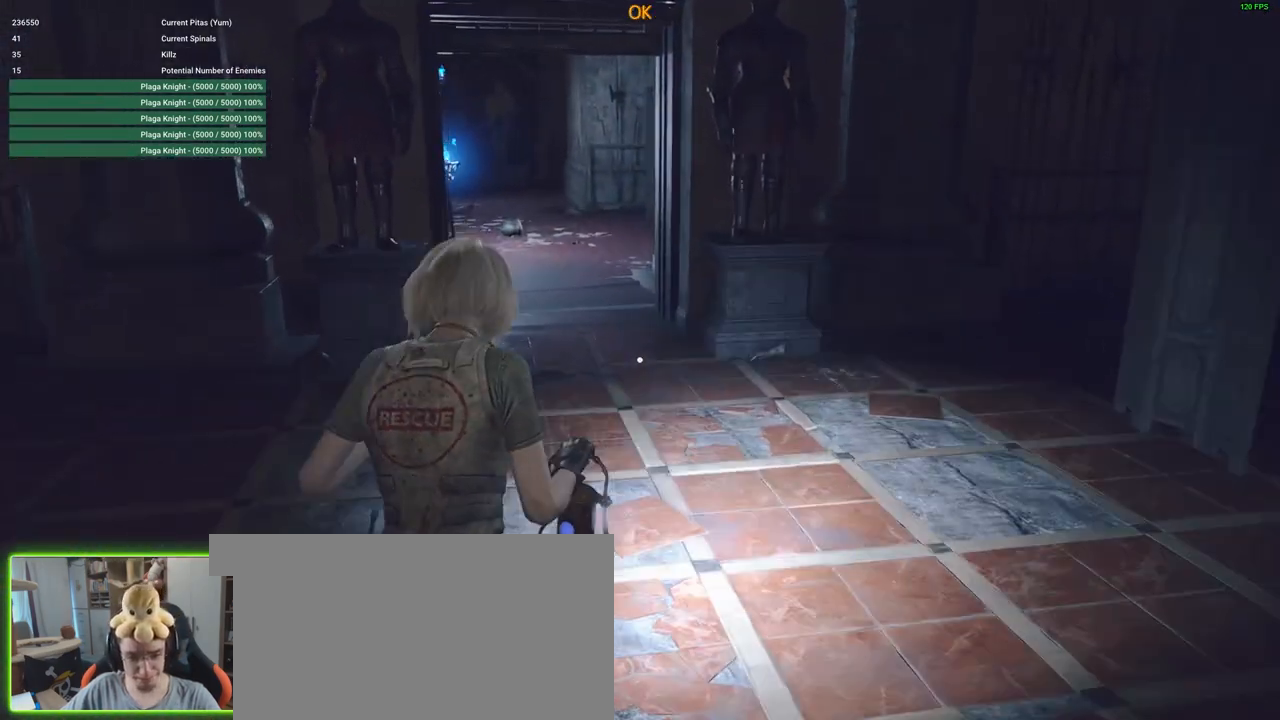
{"keys": ["shift", "w"], "mouse": [], "events": []}
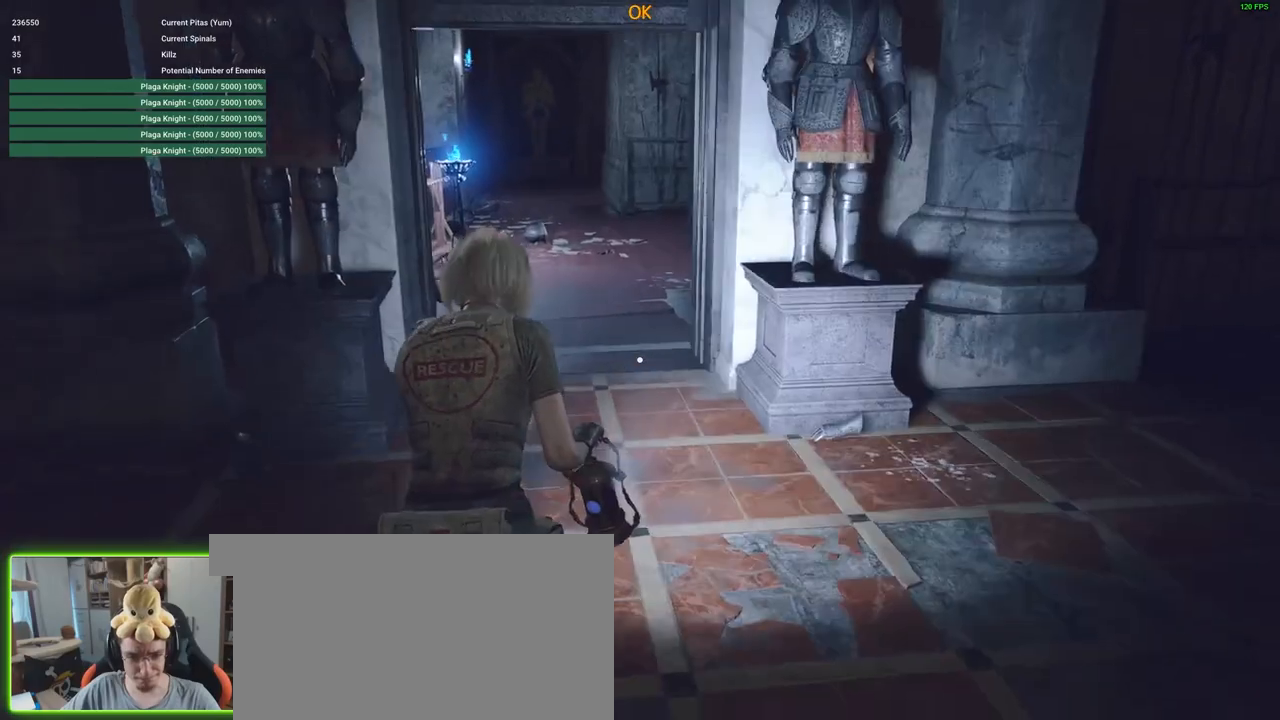
{"keys": ["shift", "w"], "mouse": [], "events": []}
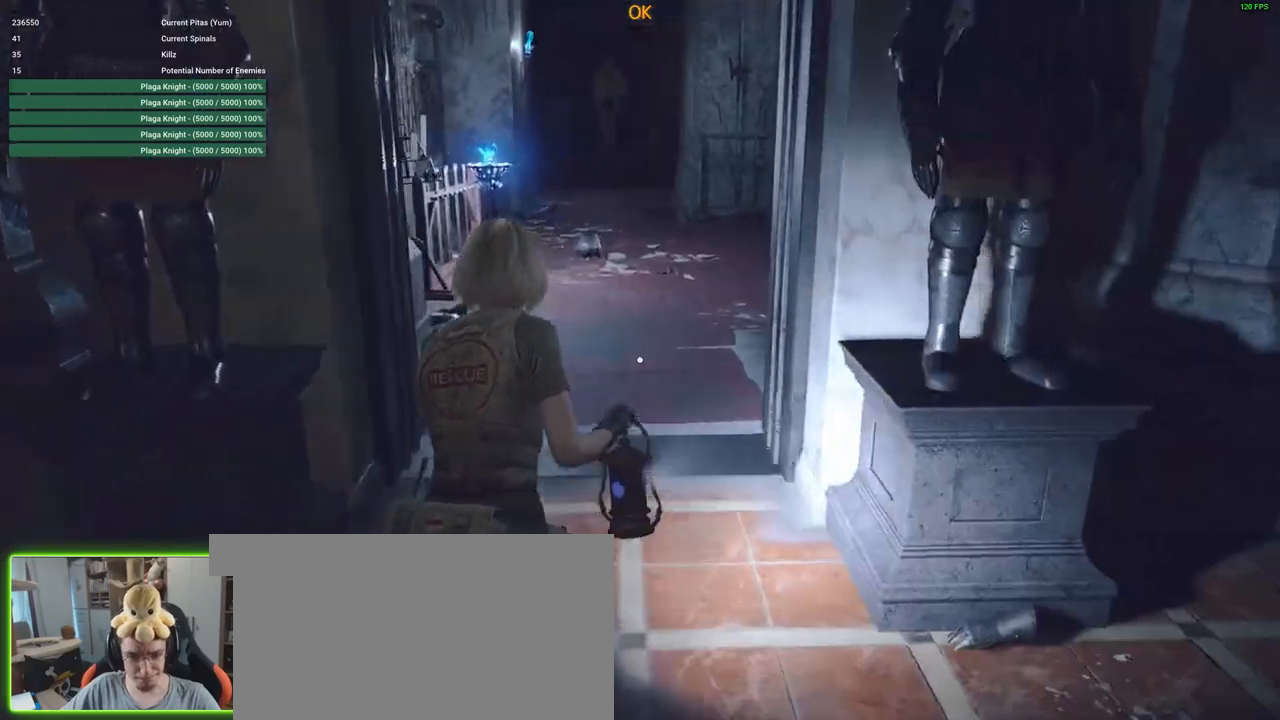
{"keys": ["a", "shift", "w"], "mouse": [], "events": [[400, "a", "down"]]}
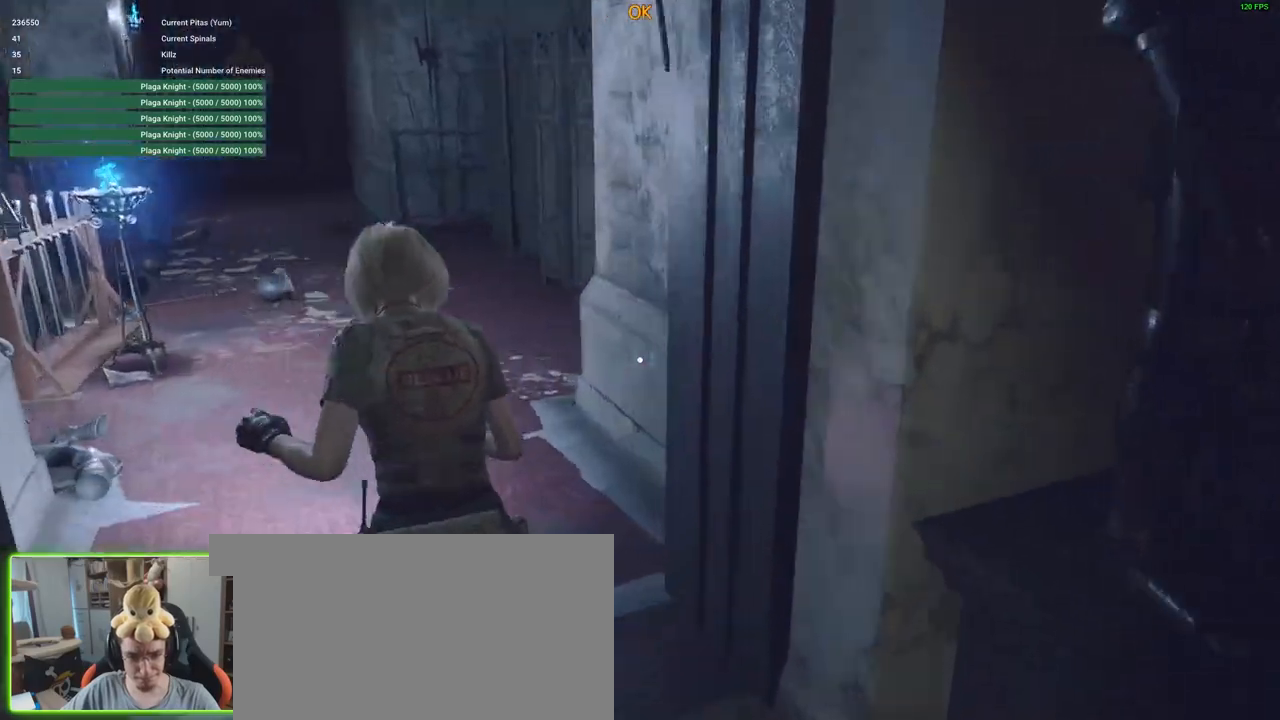
{"keys": ["s", "shift"], "mouse": [], "events": [[100, "w", "up"], [216, "s", "down"], [466, "a", "up"]]}
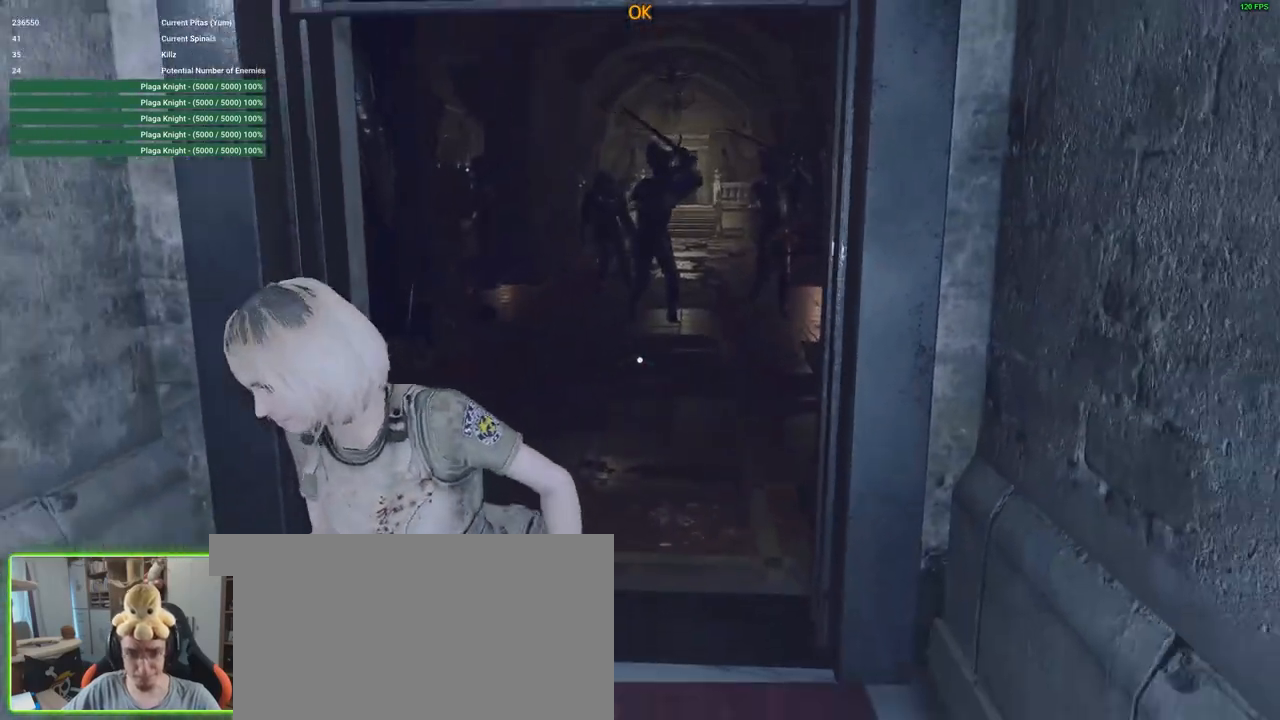
{"keys": ["shift", "w"], "mouse": [], "events": [[350, "d", "down"], [350, "s", "up"], [350, "w", "down"], [383, "d", "up"]]}